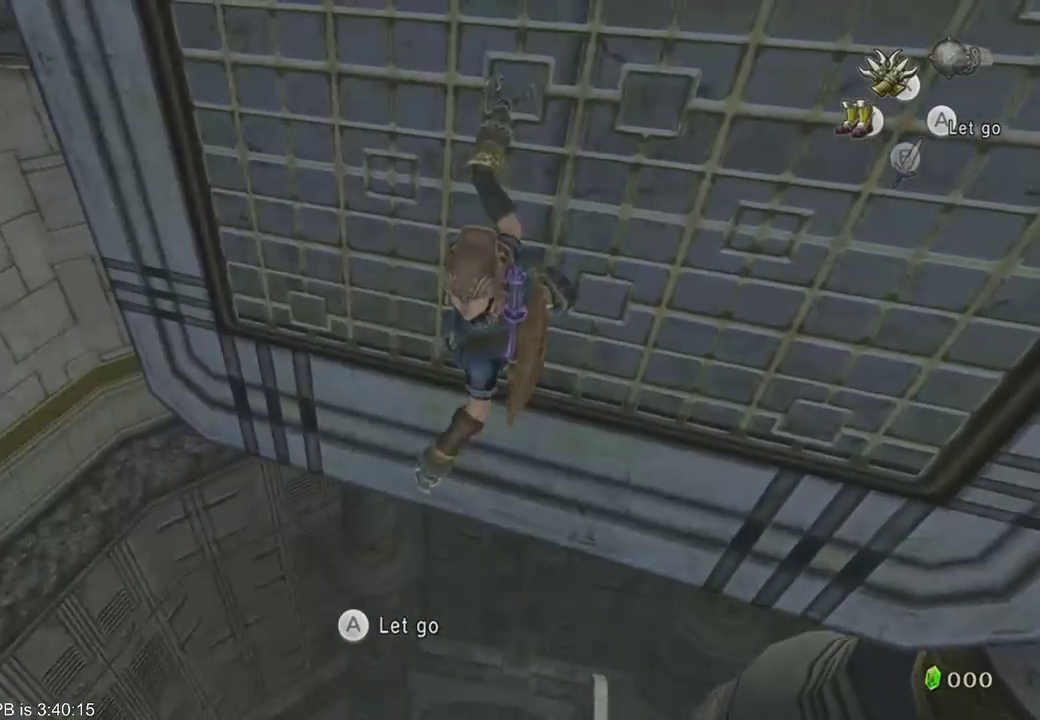
Gameplay with a controller (Xbox layout); each line is a JSON object with the inputs held at the frame after it. "events" lists button and stick changes between this image and that frame as [ms after this image, input, new state], when the widget could be followed in between. Not read: L3 R3.
{"buttons": [], "left_stick": "center", "right_stick": "center", "events": []}
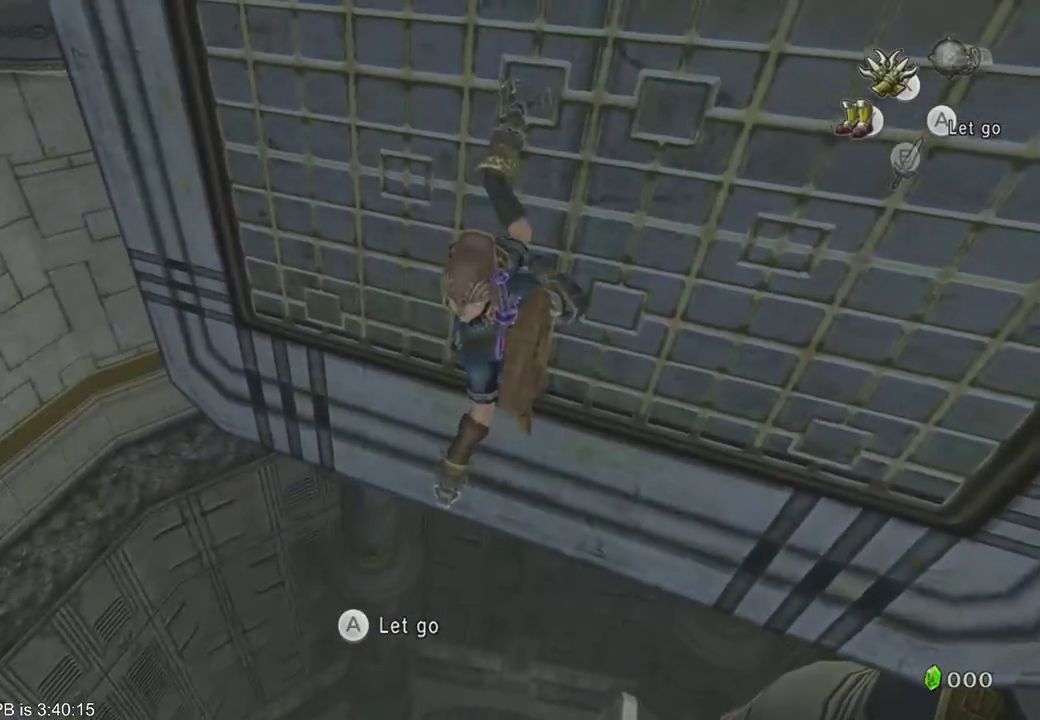
{"buttons": [], "left_stick": "center", "right_stick": "center", "events": []}
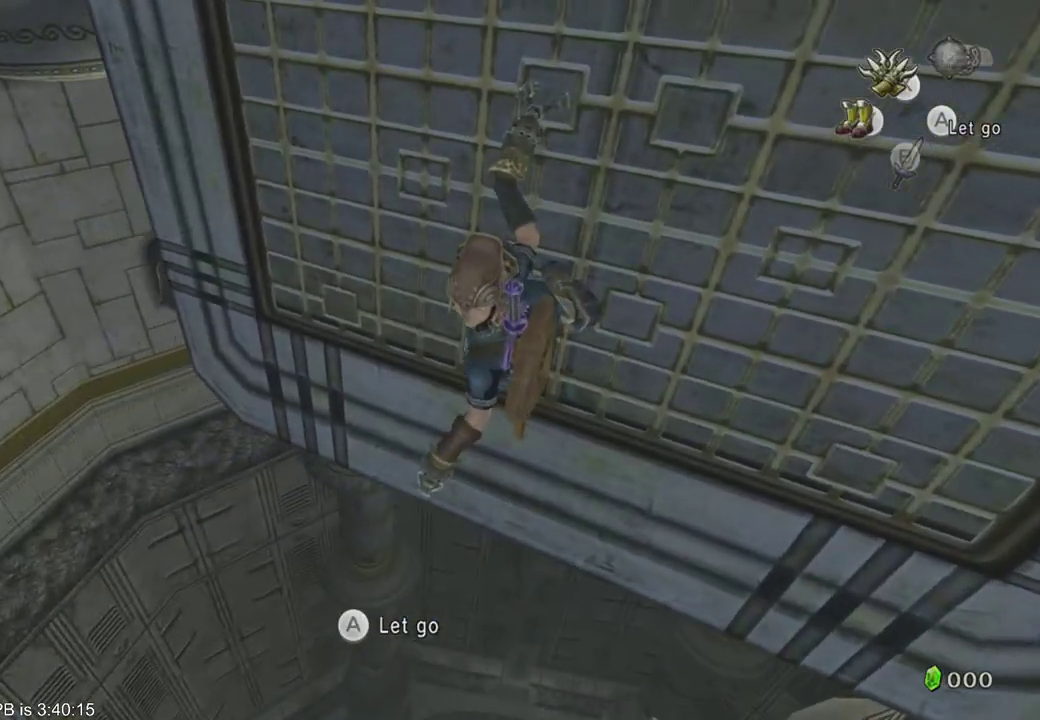
{"buttons": [], "left_stick": "center", "right_stick": "center", "events": []}
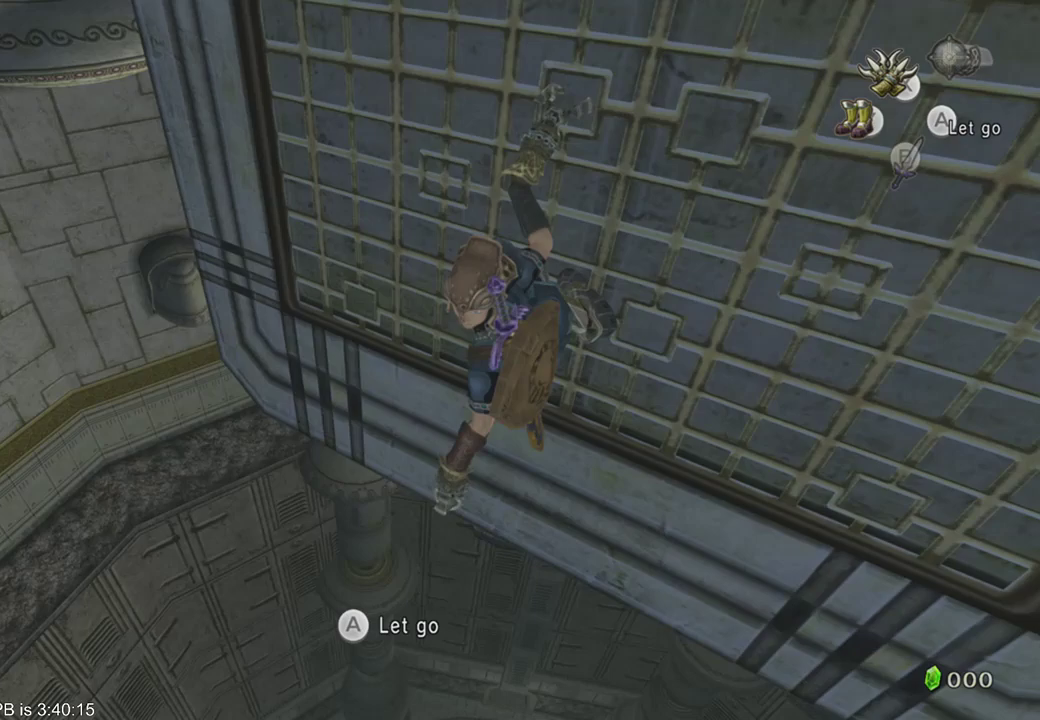
{"buttons": [], "left_stick": "center", "right_stick": "center", "events": []}
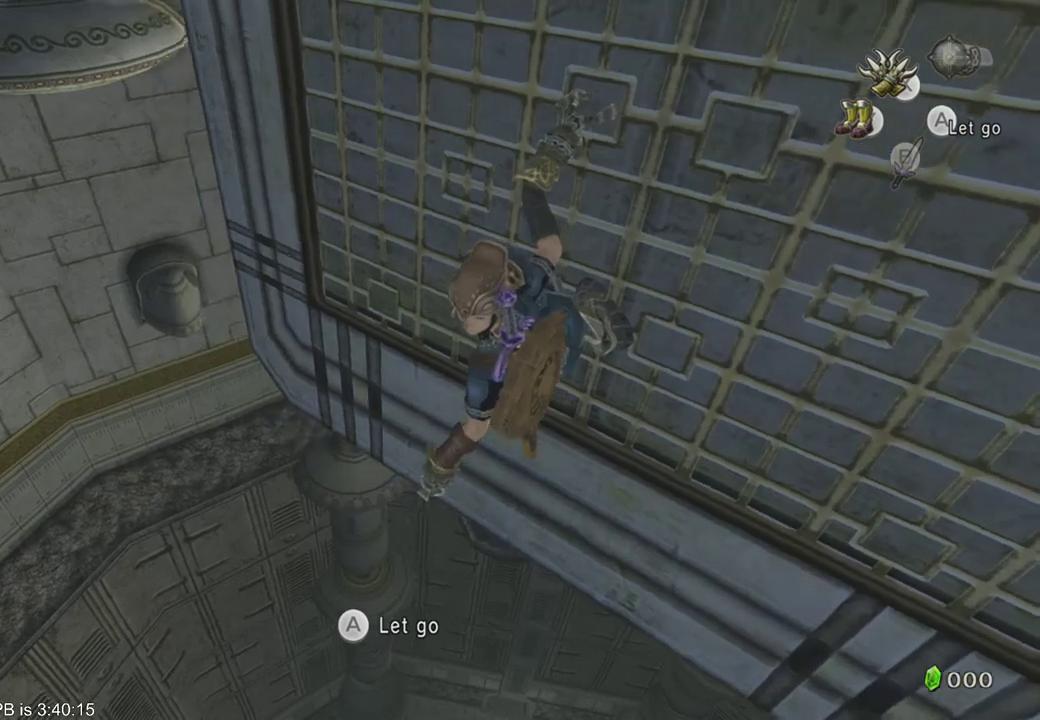
{"buttons": [], "left_stick": "center", "right_stick": "center", "events": []}
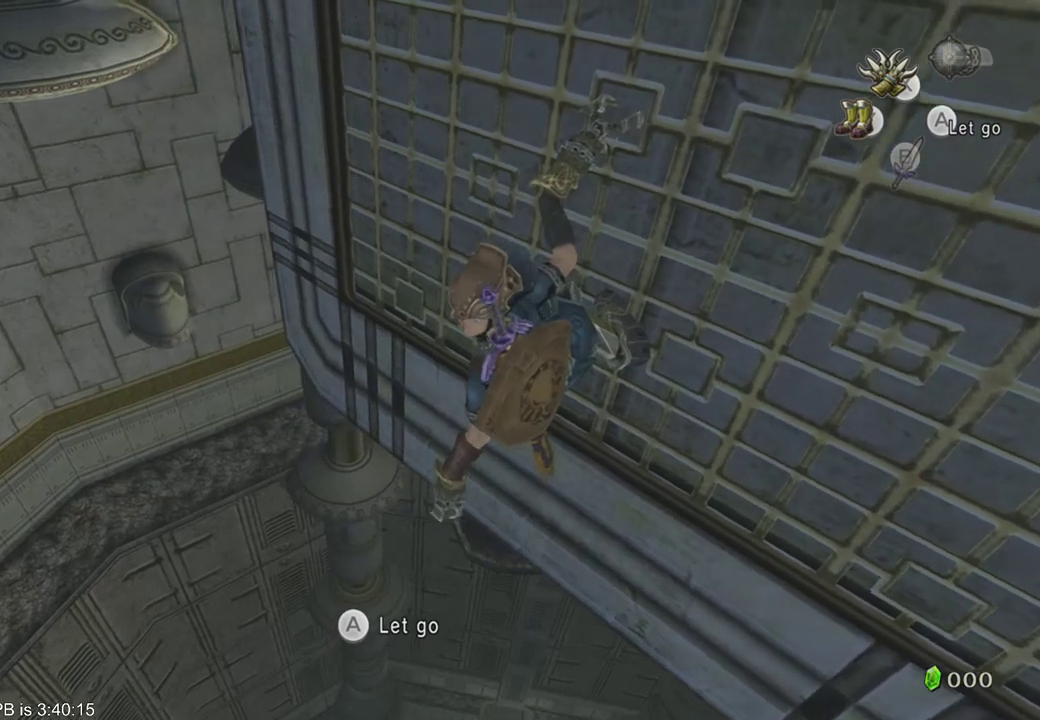
{"buttons": [], "left_stick": "center", "right_stick": "center", "events": []}
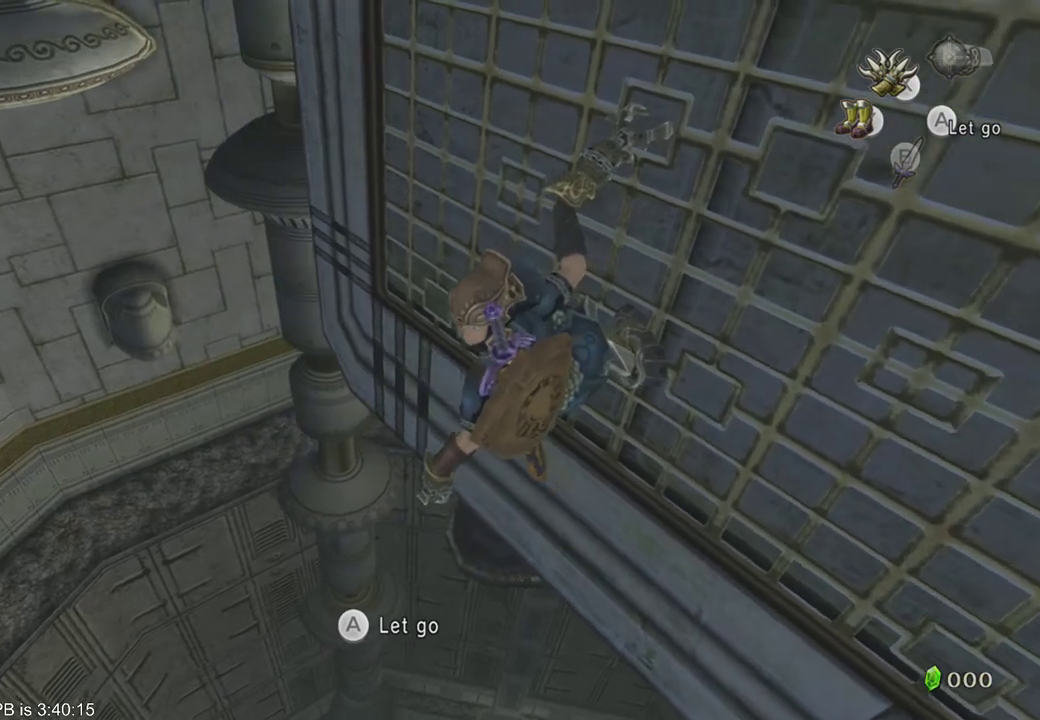
{"buttons": ["Y"], "left_stick": "center", "right_stick": "center", "events": [[433, "Y", "down"]]}
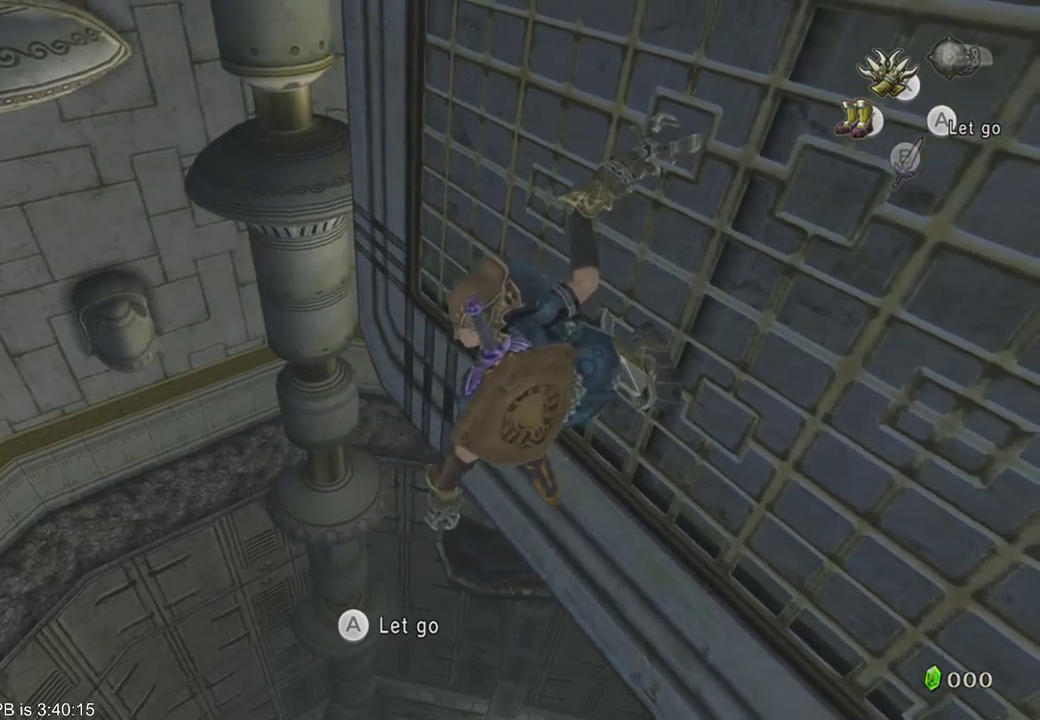
{"buttons": ["Y"], "left_stick": "center", "right_stick": "center", "events": [[133, "L2", "down"], [200, "L2", "up"]]}